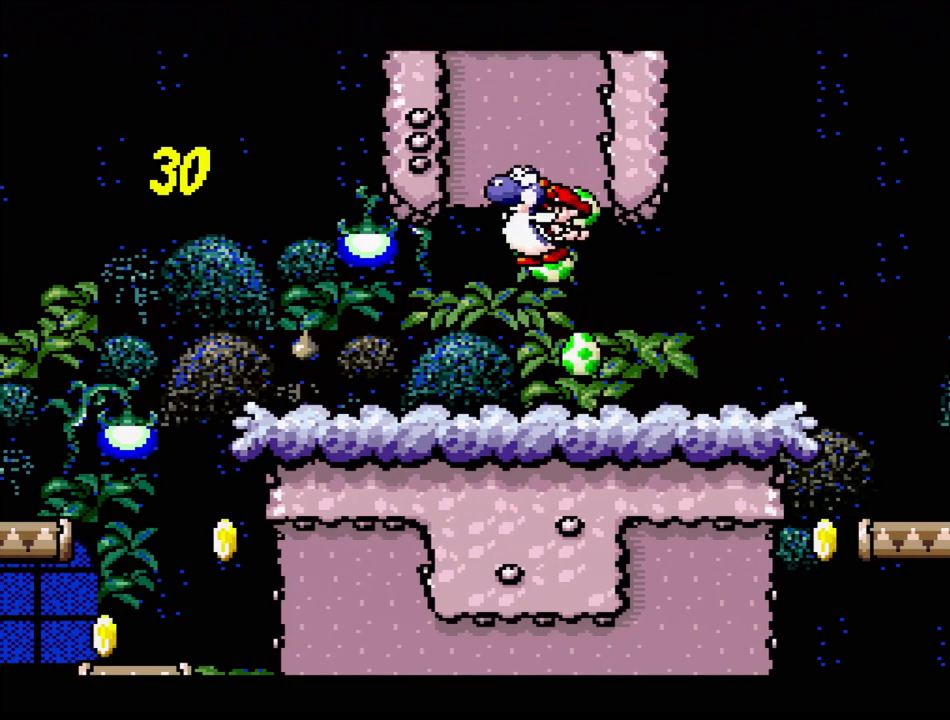
Gameplay with a controller (Nintendo layout); each line is a JSON object with the inputs held at the frame after it. "events" lists button and stick changes between this image and that frame as [ms after this image, input, new state], when the widget could be followed in between. Not read: L3 R3.
{"buttons": ["B", "Y"], "events": [[17, "DPAD_LEFT", "up"], [100, "DPAD_LEFT", "down"], [267, "DPAD_LEFT", "up"], [283, "DPAD_RIGHT", "down"], [450, "DPAD_RIGHT", "up"], [467, "DPAD_UP", "up"]]}
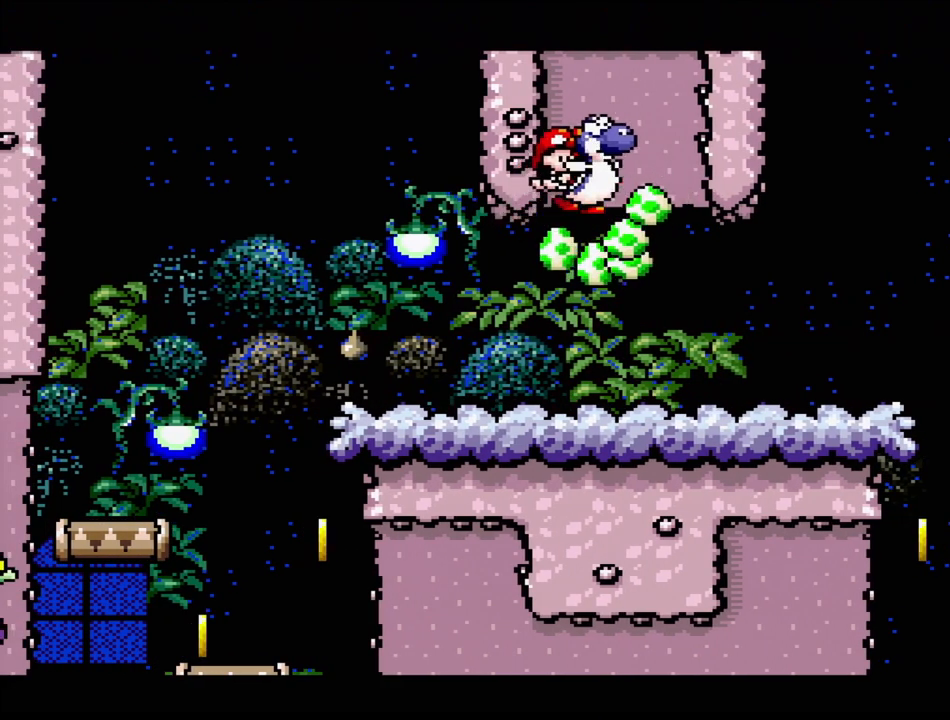
{"buttons": [], "events": [[33, "B", "up"], [83, "Y", "up"], [267, "DPAD_LEFT", "down"], [500, "DPAD_LEFT", "up"]]}
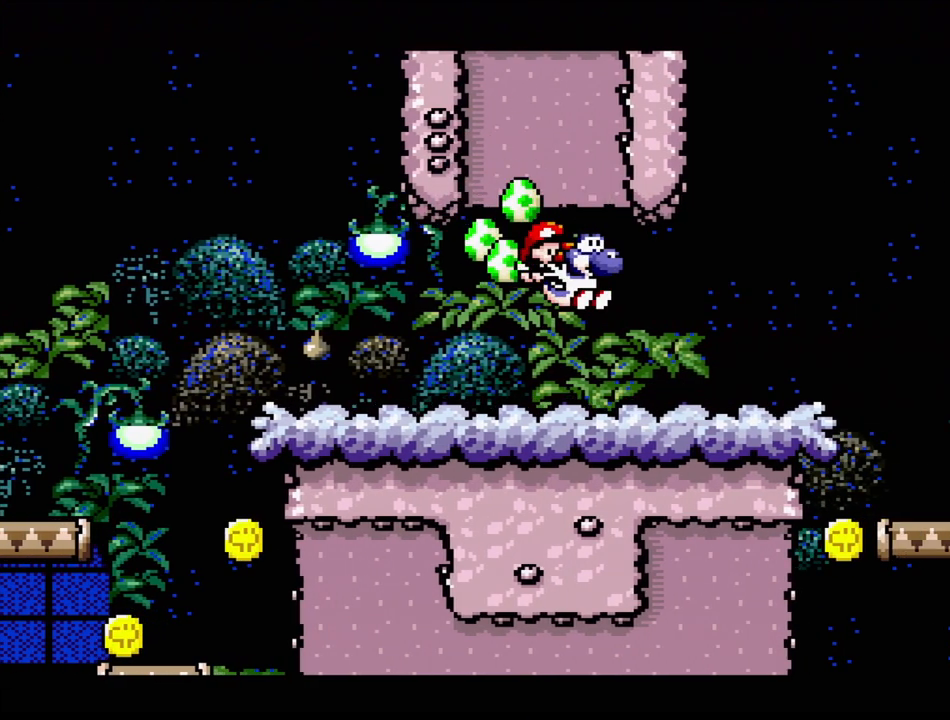
{"buttons": ["DPAD_LEFT"], "events": [[417, "DPAD_LEFT", "down"]]}
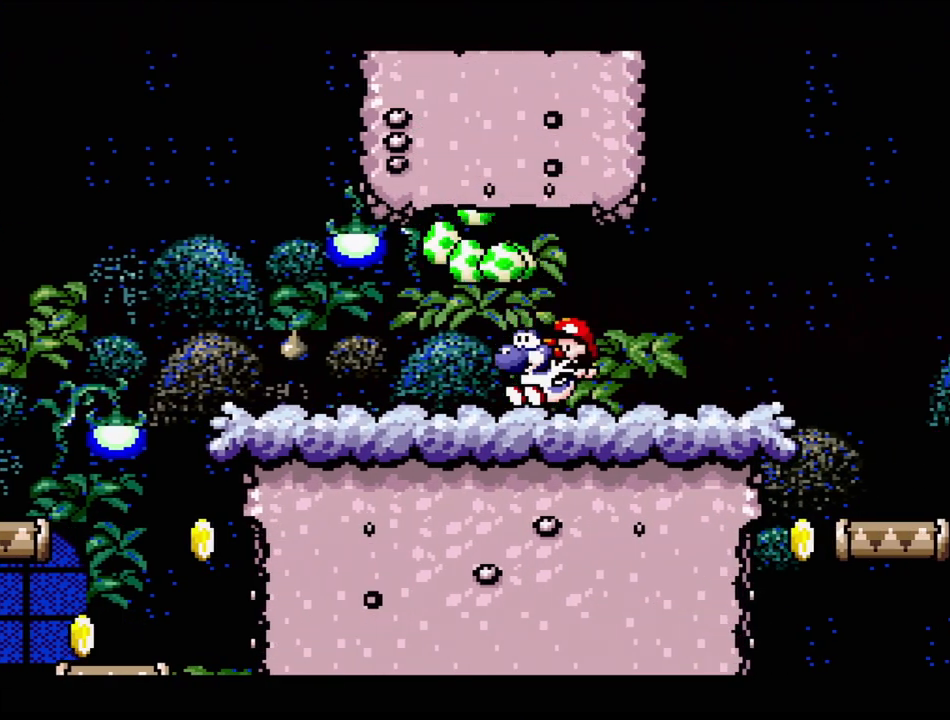
{"buttons": [], "events": [[17, "DPAD_UP", "down"], [183, "DPAD_UP", "up"], [250, "DPAD_LEFT", "up"], [317, "DPAD_RIGHT", "down"], [483, "DPAD_RIGHT", "up"]]}
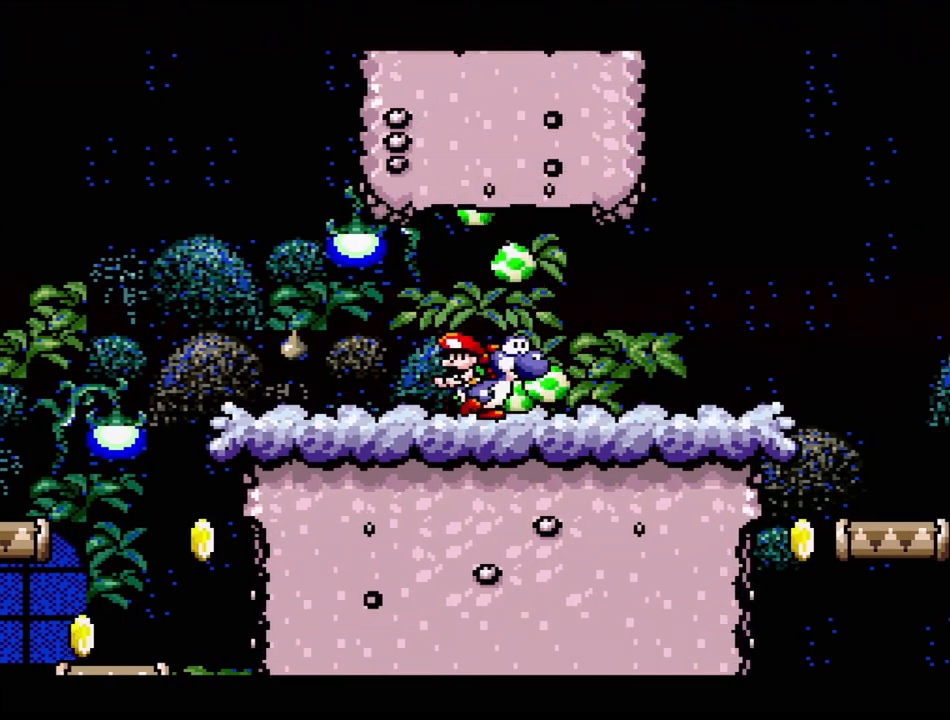
{"buttons": ["A"], "events": [[117, "DPAD_RIGHT", "down"], [200, "A", "down"], [200, "DPAD_RIGHT", "up"]]}
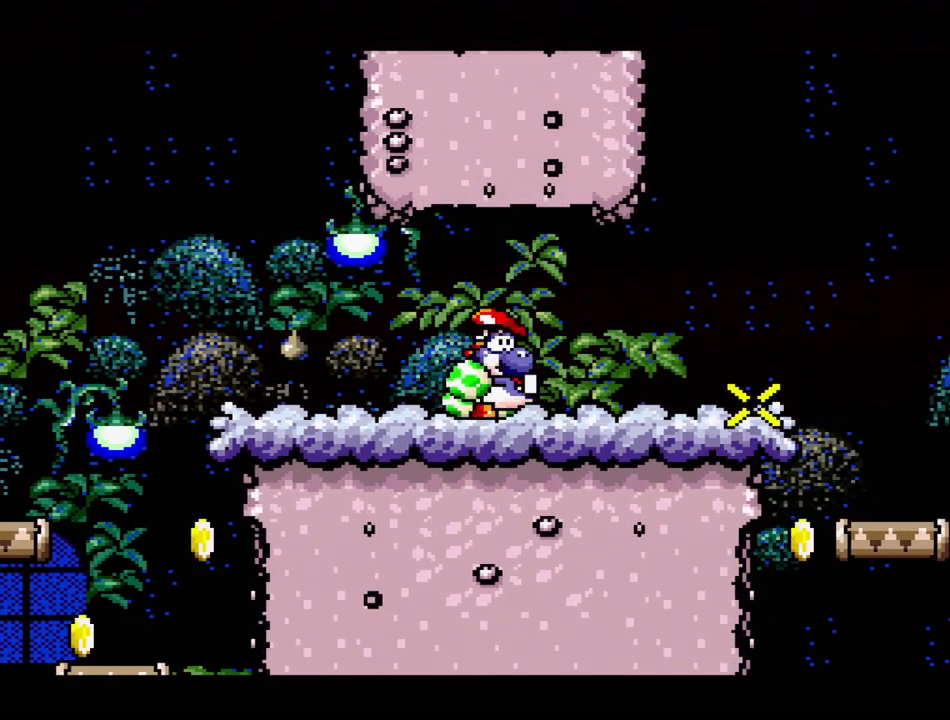
{"buttons": ["A"], "events": []}
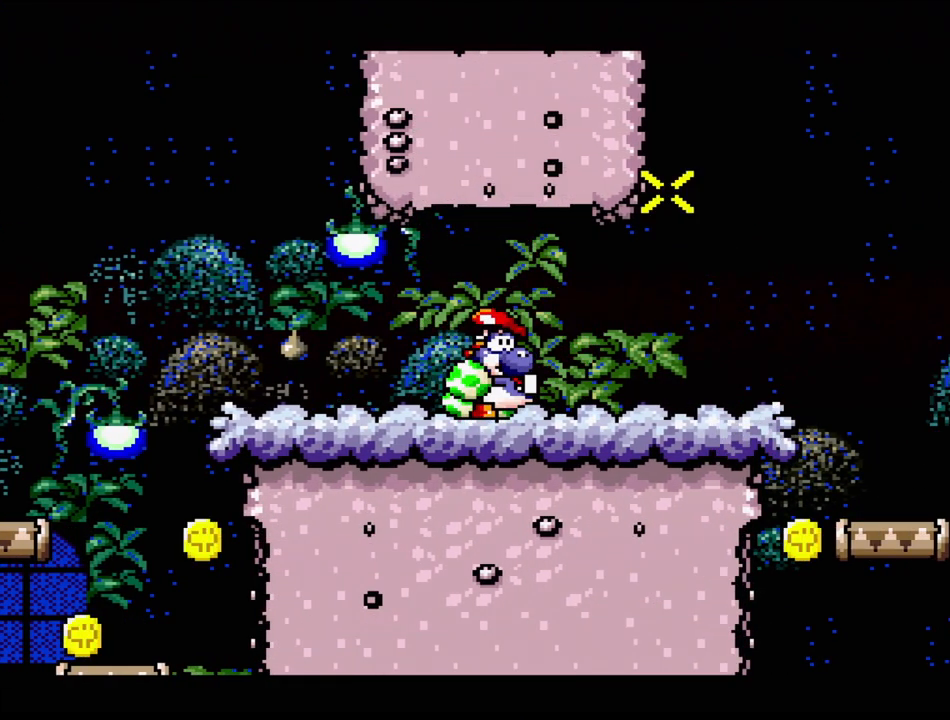
{"buttons": [], "events": [[300, "A", "up"]]}
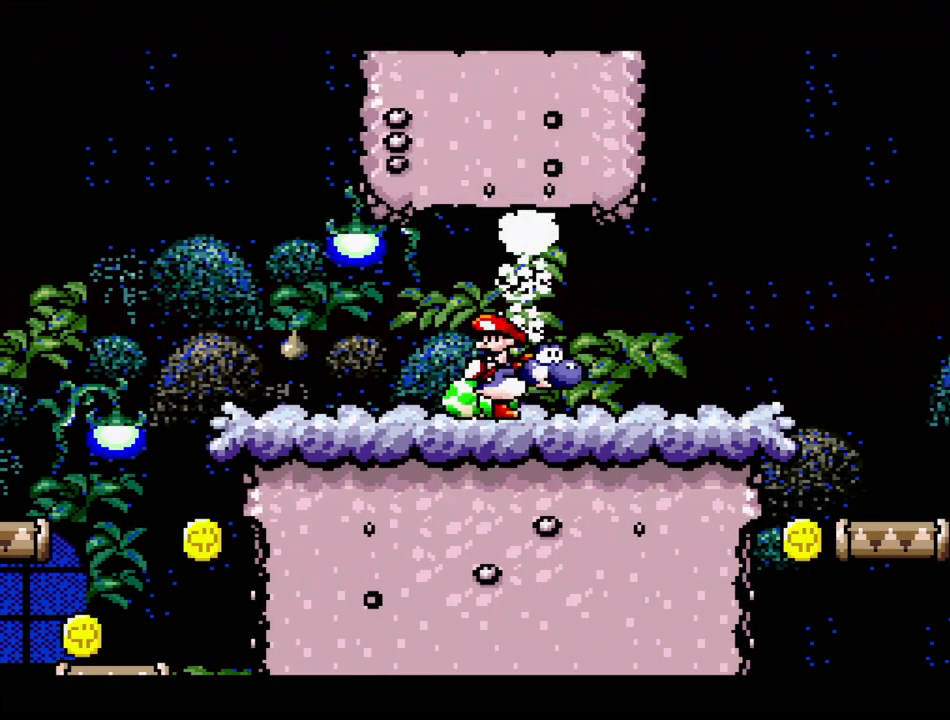
{"buttons": [], "events": []}
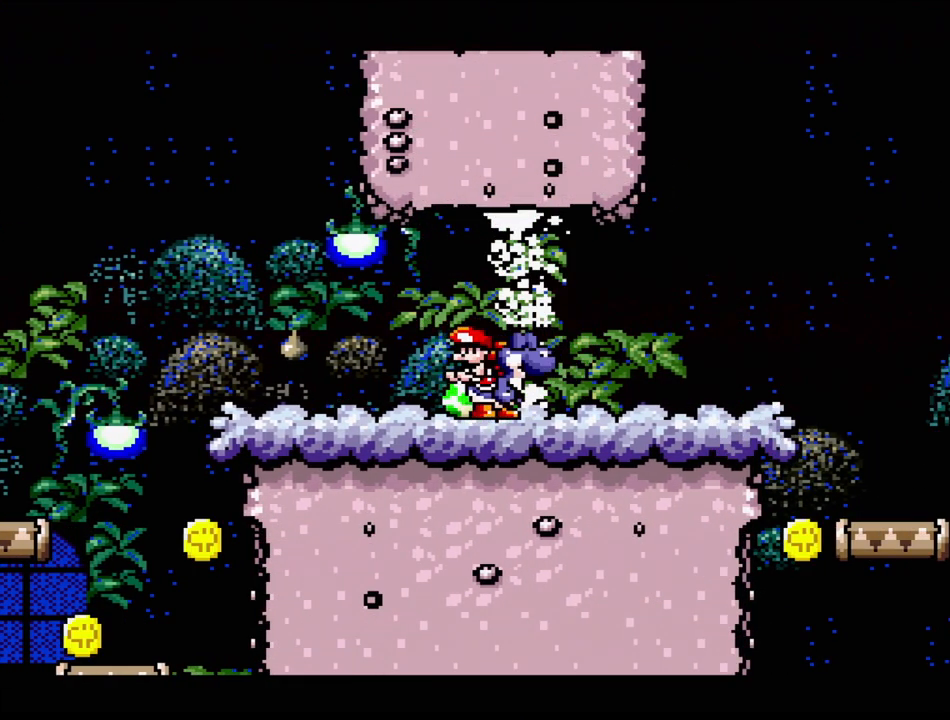
{"buttons": [], "events": []}
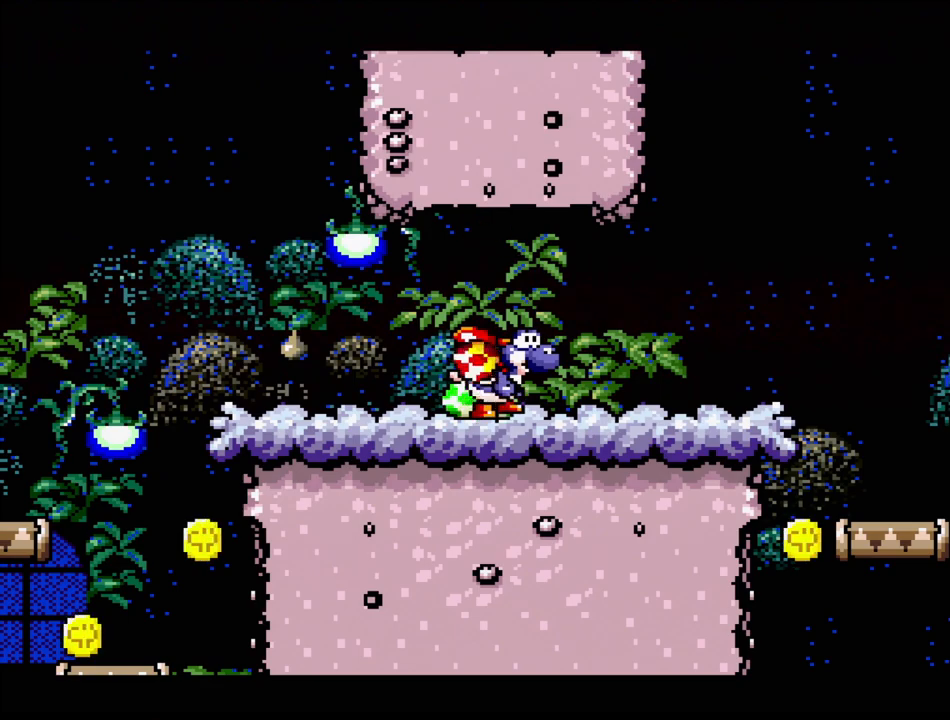
{"buttons": ["DPAD_UP", "DPAD_LEFT"], "events": [[433, "DPAD_LEFT", "down"], [433, "DPAD_UP", "down"]]}
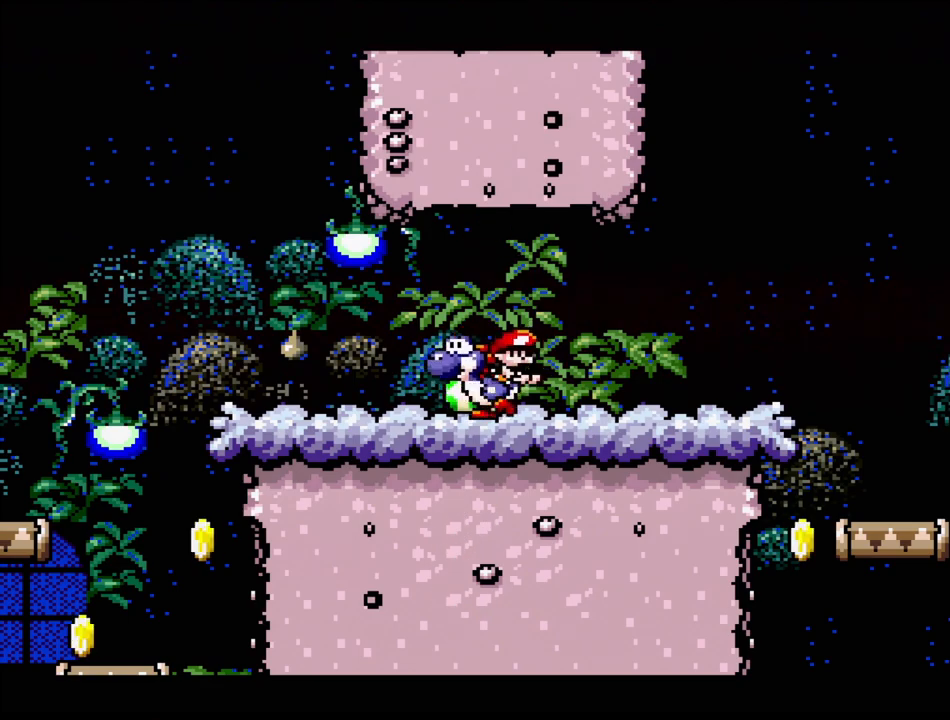
{"buttons": [], "events": [[50, "DPAD_UP", "up"], [183, "DPAD_LEFT", "up"], [333, "DPAD_RIGHT", "down"], [433, "DPAD_RIGHT", "up"]]}
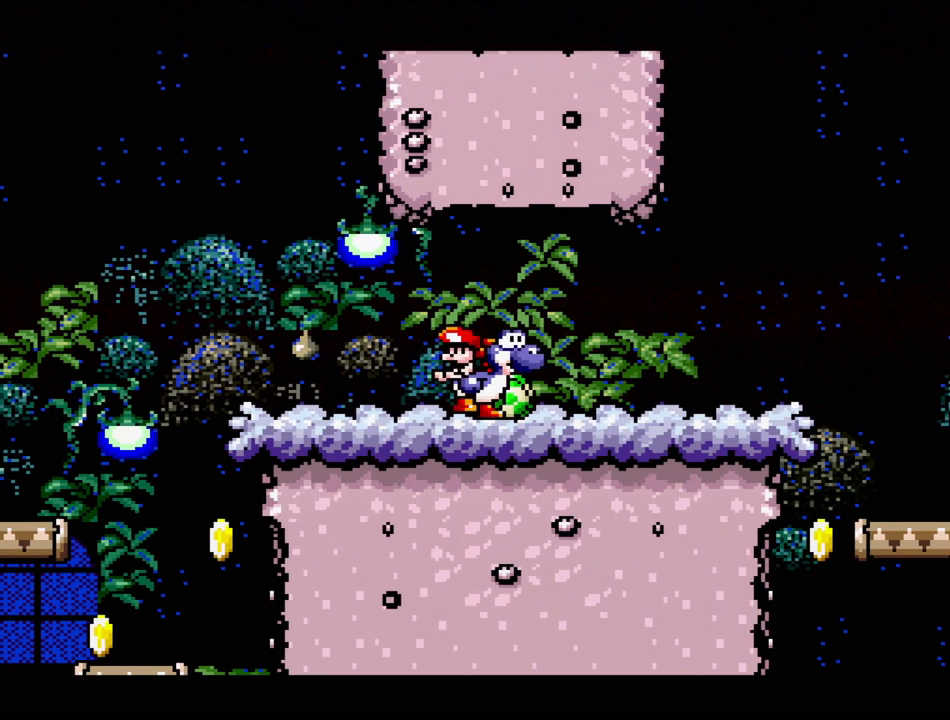
{"buttons": ["Y", "DPAD_LEFT"], "events": [[67, "DPAD_LEFT", "down"], [133, "Y", "down"]]}
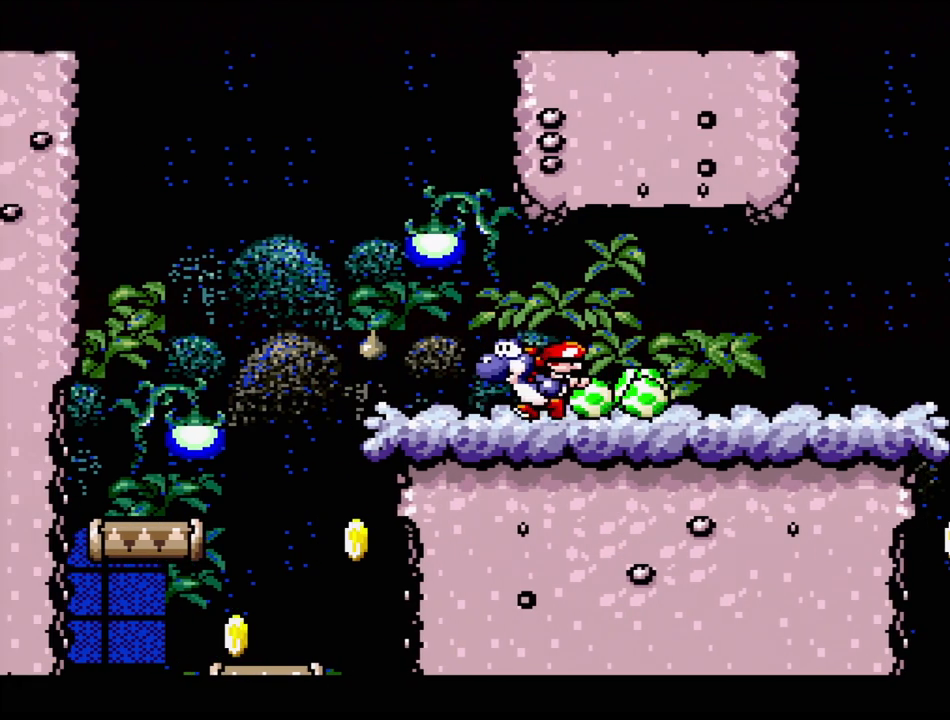
{"buttons": ["Y", "DPAD_LEFT"], "events": [[50, "DPAD_LEFT", "up"], [167, "DPAD_RIGHT", "down"], [317, "DPAD_RIGHT", "up"], [483, "DPAD_LEFT", "down"]]}
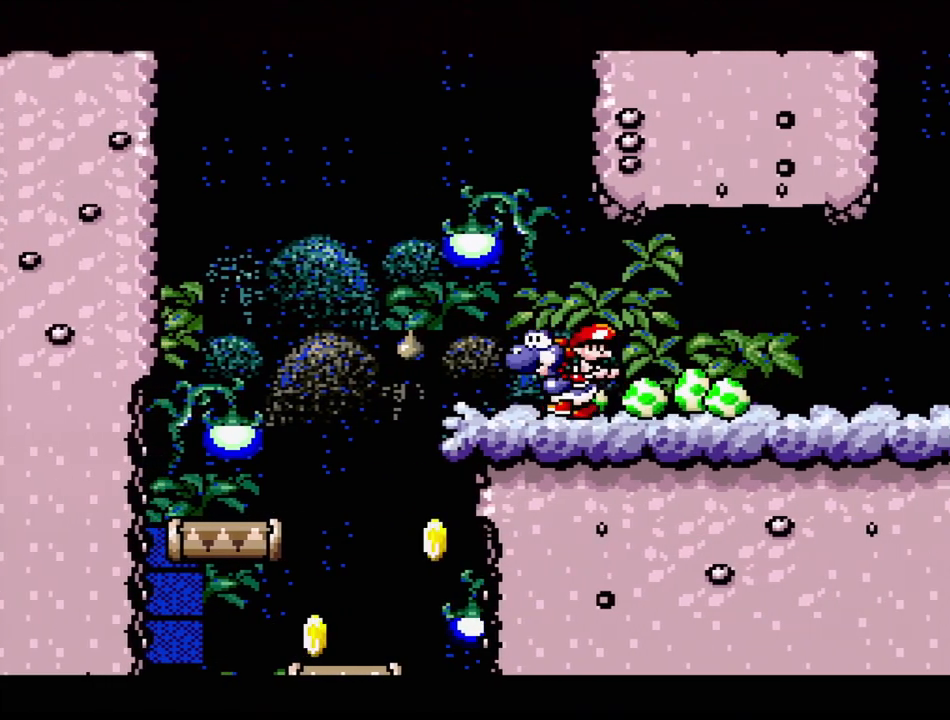
{"buttons": ["B", "Y", "DPAD_LEFT"], "events": [[217, "B", "down"]]}
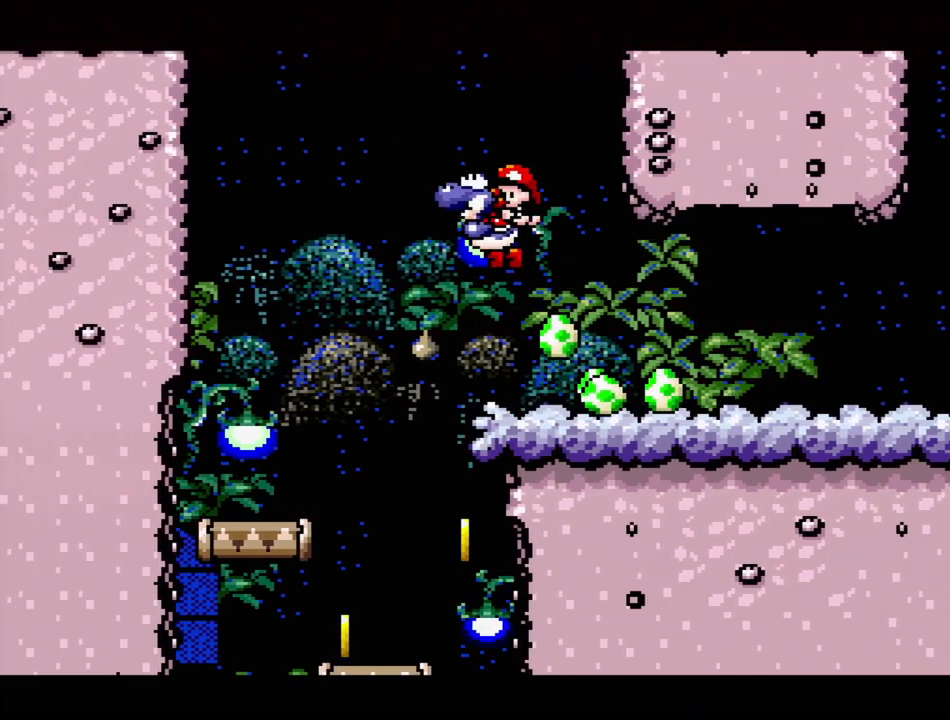
{"buttons": ["B", "Y", "DPAD_RIGHT"], "events": [[67, "DPAD_UP", "down"], [117, "DPAD_LEFT", "up"], [117, "DPAD_RIGHT", "down"], [133, "DPAD_UP", "up"]]}
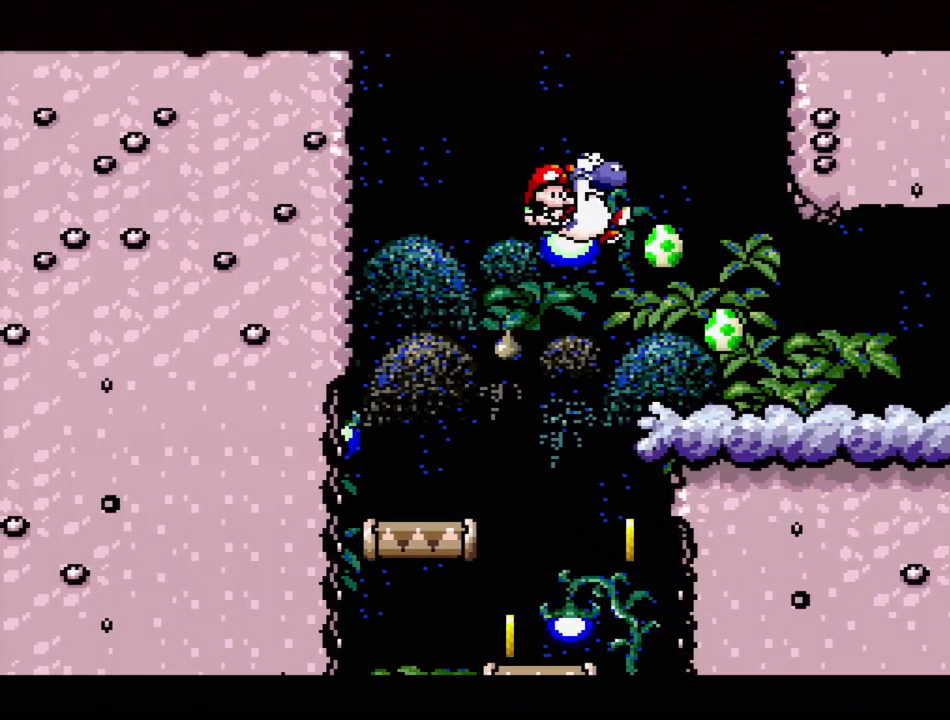
{"buttons": ["Y", "DPAD_LEFT"], "events": [[217, "B", "up"], [217, "DPAD_RIGHT", "up"], [400, "DPAD_LEFT", "down"]]}
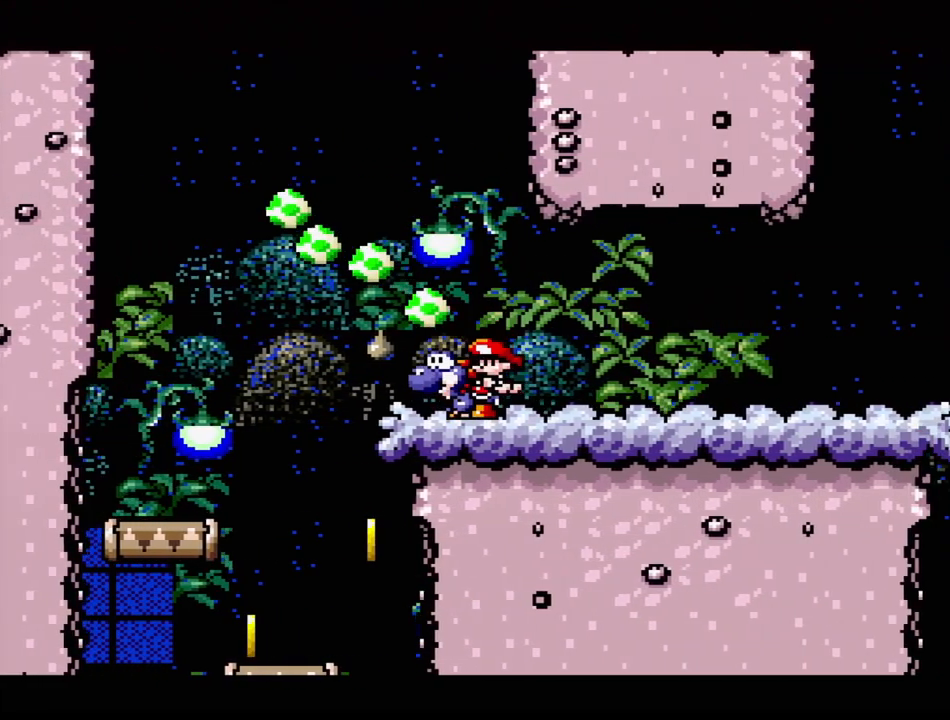
{"buttons": ["B", "Y", "DPAD_LEFT"], "events": [[217, "B", "down"]]}
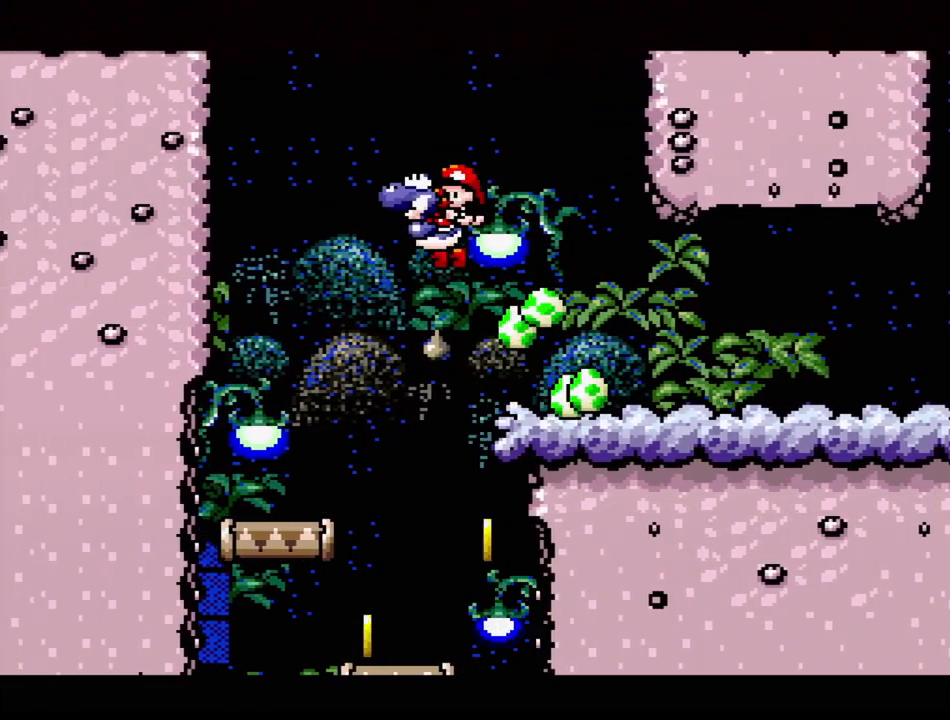
{"buttons": ["B", "Y", "DPAD_LEFT"], "events": []}
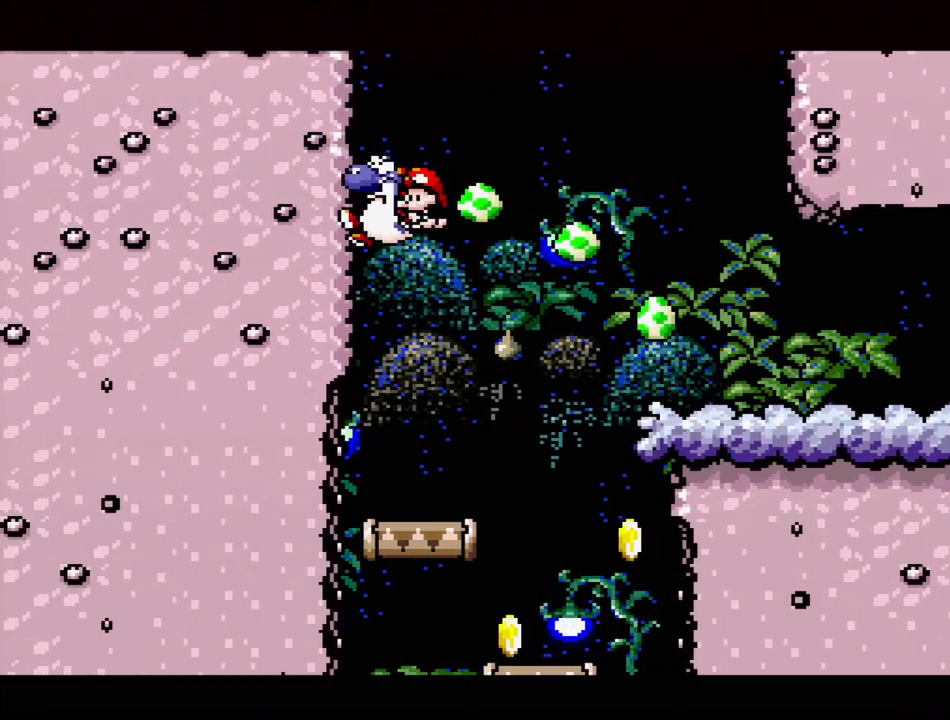
{"buttons": ["B", "Y", "DPAD_LEFT"], "events": []}
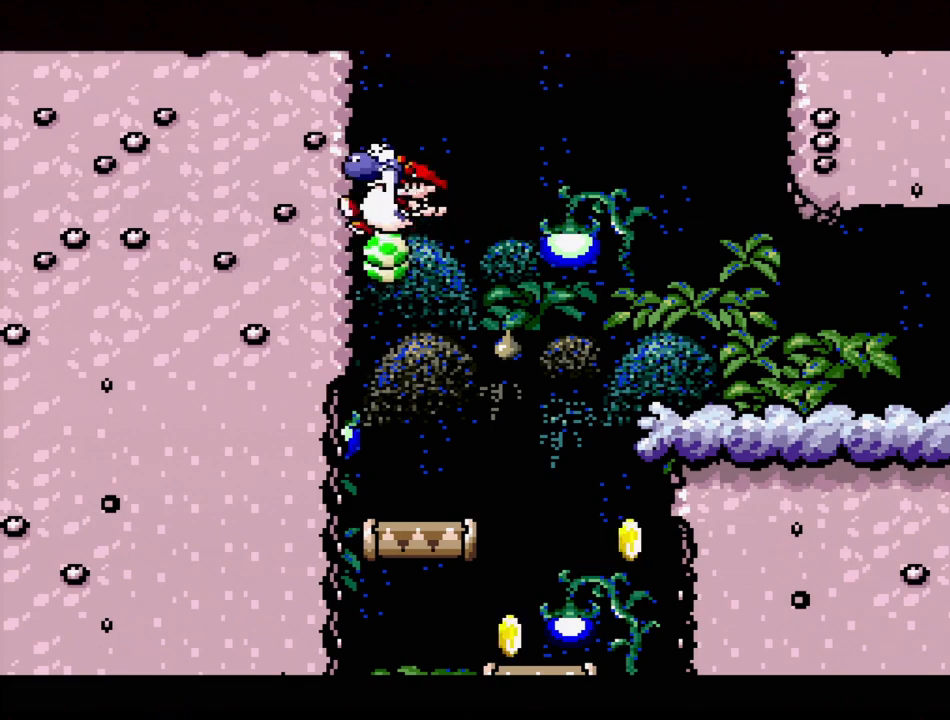
{"buttons": ["Y", "DPAD_LEFT"], "events": [[83, "B", "up"]]}
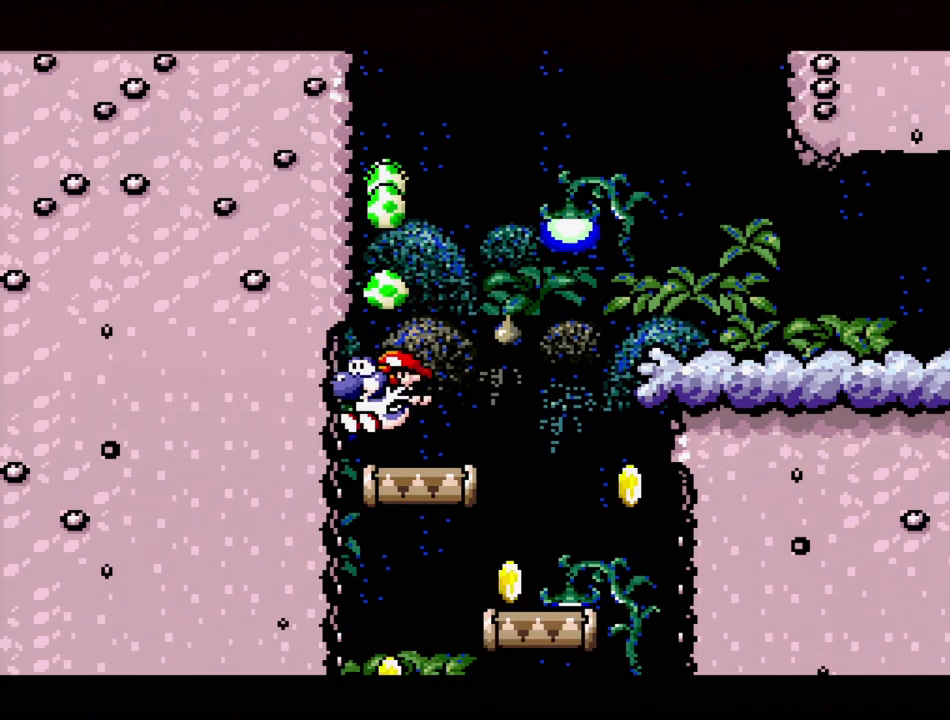
{"buttons": ["Y", "DPAD_LEFT"], "events": [[17, "DPAD_UP", "down"], [33, "DPAD_UP", "up"], [50, "DPAD_LEFT", "up"], [50, "DPAD_UP", "down"], [67, "DPAD_RIGHT", "down"], [67, "DPAD_UP", "up"], [117, "B", "down"], [317, "DPAD_RIGHT", "up"], [400, "DPAD_LEFT", "down"], [417, "B", "up"]]}
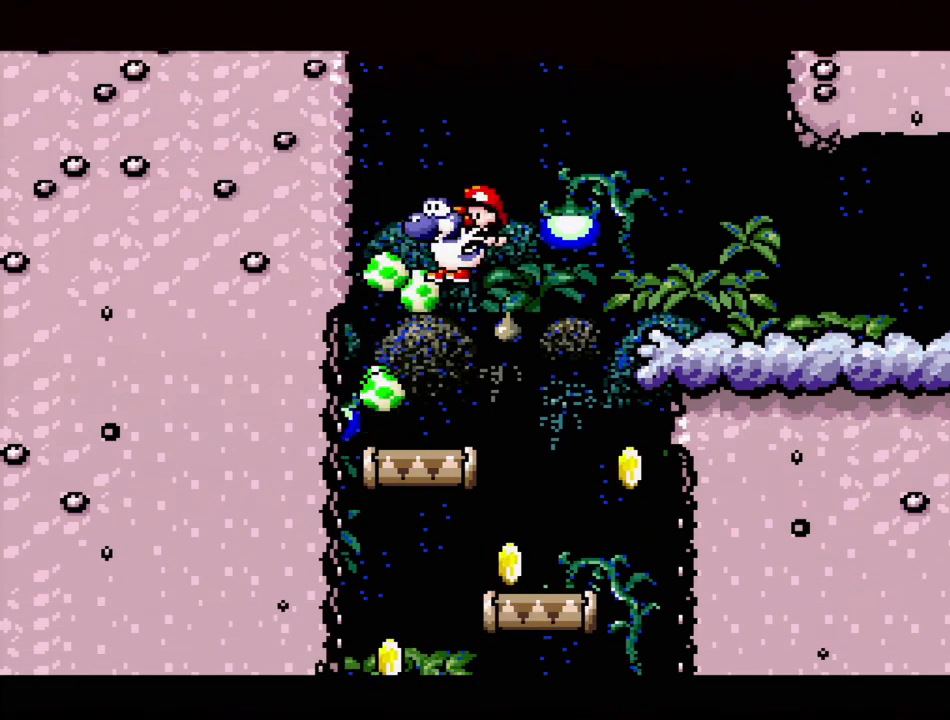
{"buttons": ["Y", "DPAD_LEFT"], "events": [[300, "B", "down"], [467, "B", "up"]]}
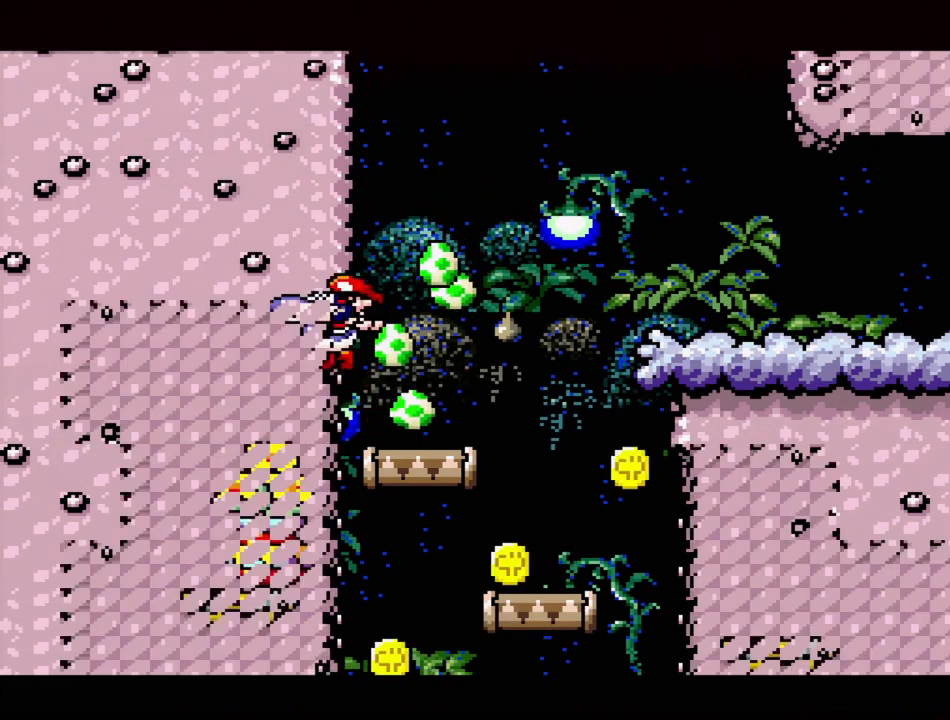
{"buttons": ["B", "Y", "DPAD_RIGHT"], "events": [[317, "DPAD_UP", "down"], [333, "DPAD_LEFT", "up"], [350, "DPAD_RIGHT", "down"], [367, "DPAD_UP", "up"], [383, "B", "down"]]}
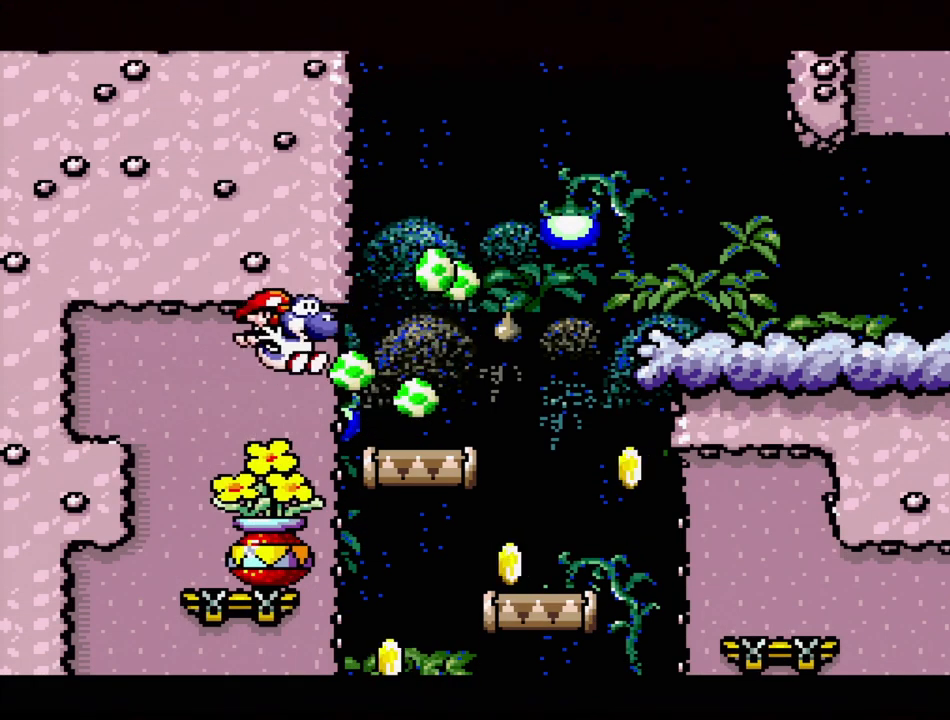
{"buttons": ["B", "Y", "DPAD_UP", "DPAD_LEFT"], "events": [[167, "DPAD_RIGHT", "up"], [267, "DPAD_LEFT", "down"], [333, "DPAD_UP", "down"]]}
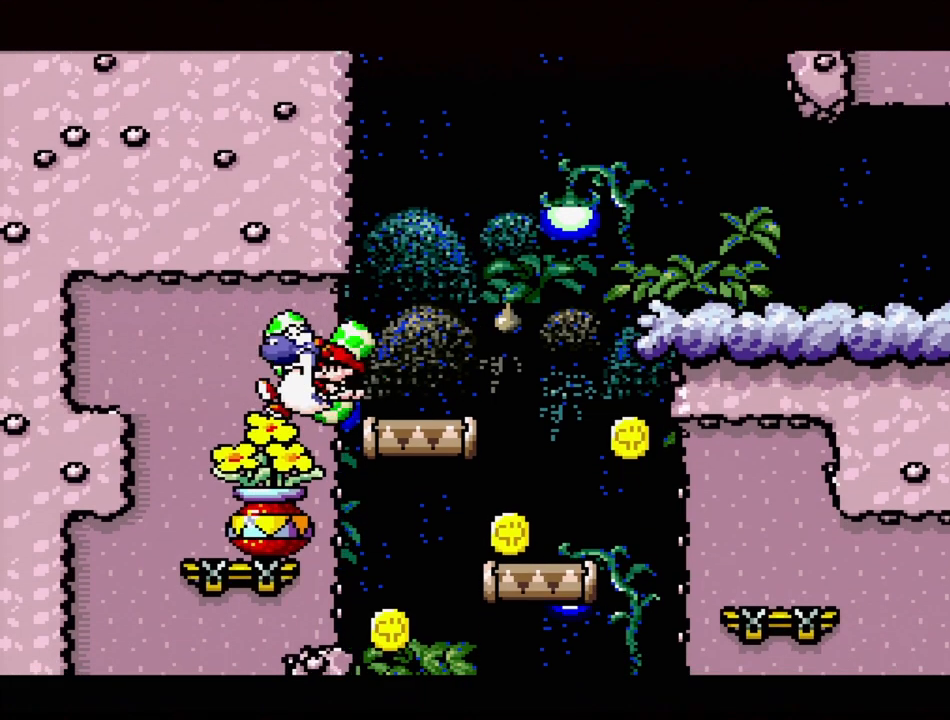
{"buttons": ["Y", "DPAD_RIGHT"], "events": [[33, "DPAD_UP", "up"], [117, "B", "up"], [150, "DPAD_UP", "down"], [183, "DPAD_LEFT", "up"], [200, "DPAD_UP", "up"], [267, "DPAD_RIGHT", "down"]]}
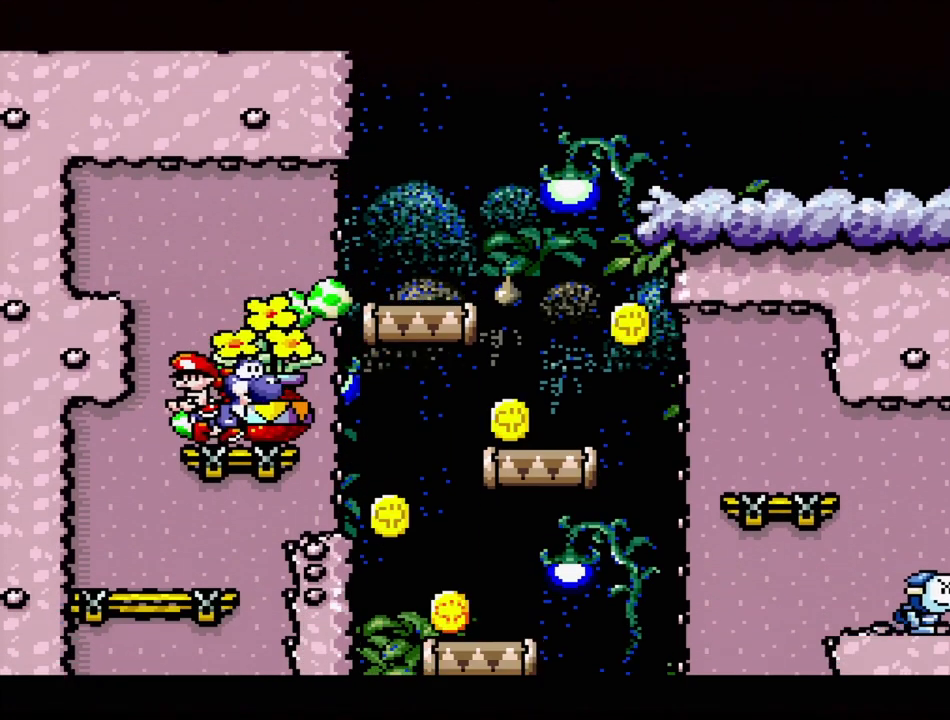
{"buttons": ["Y", "DPAD_RIGHT"], "events": []}
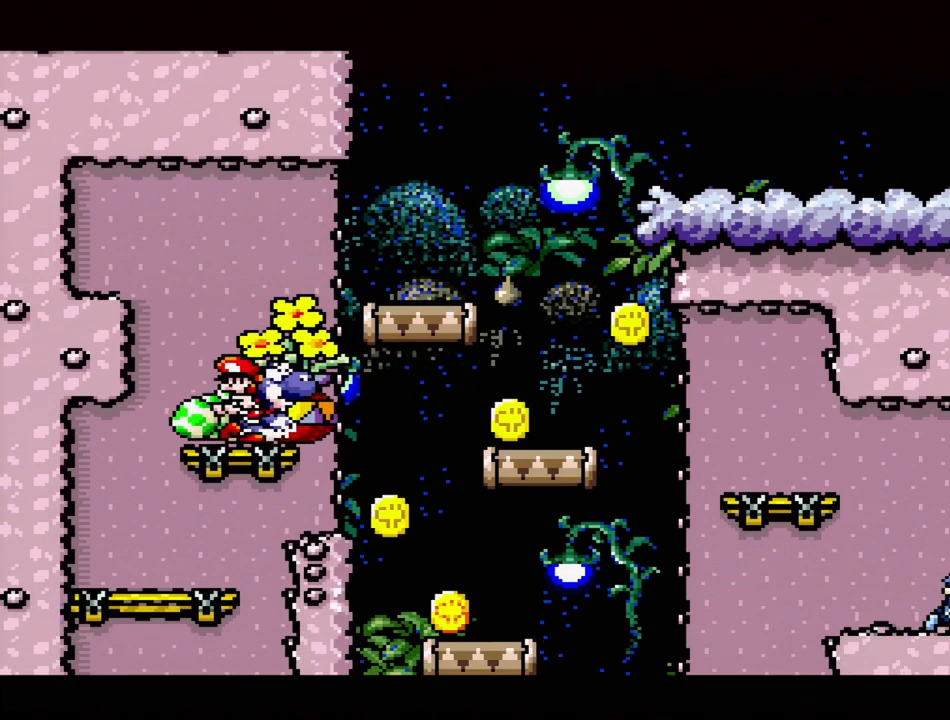
{"buttons": ["Y", "DPAD_LEFT"], "events": [[367, "DPAD_DOWN", "down"], [383, "DPAD_DOWN", "up"], [383, "DPAD_RIGHT", "up"], [400, "DPAD_LEFT", "down"]]}
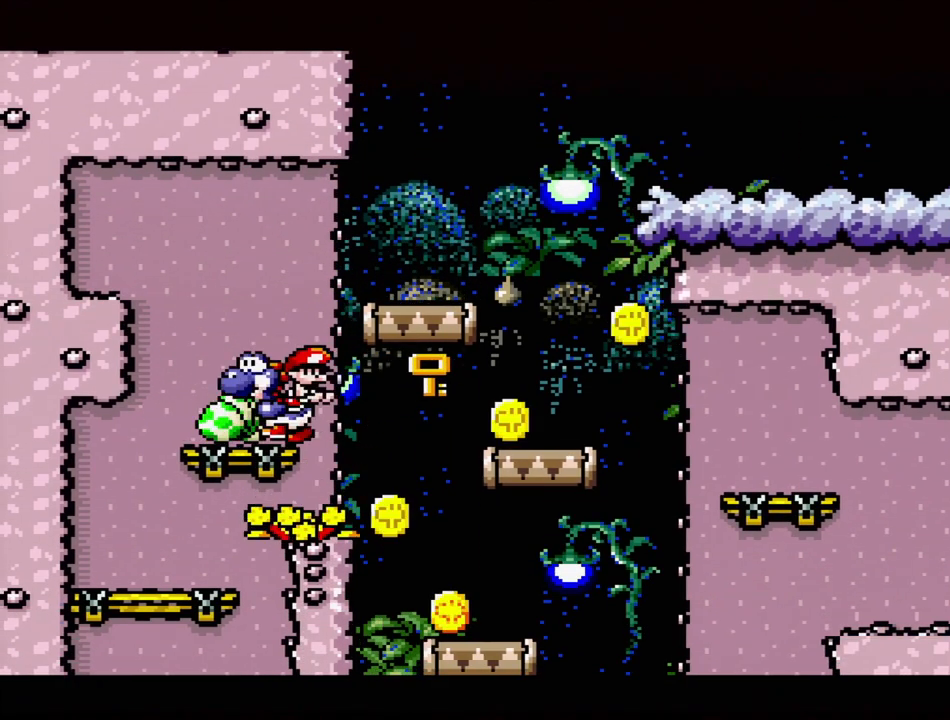
{"buttons": ["Y", "DPAD_RIGHT"], "events": [[167, "DPAD_LEFT", "up"], [350, "DPAD_RIGHT", "down"]]}
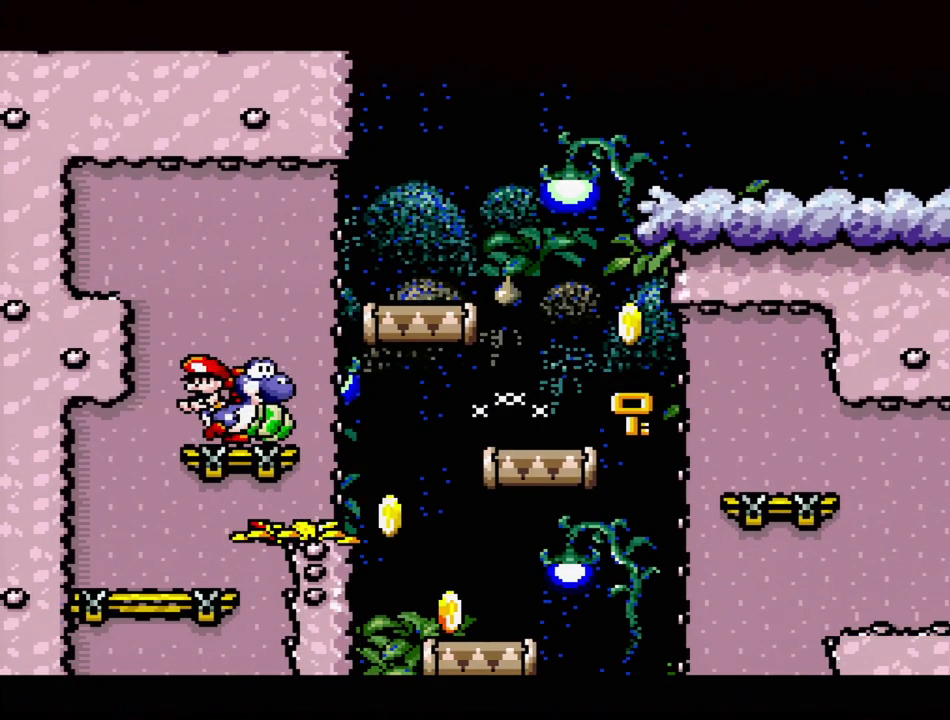
{"buttons": ["B", "Y", "DPAD_RIGHT"], "events": [[83, "B", "down"]]}
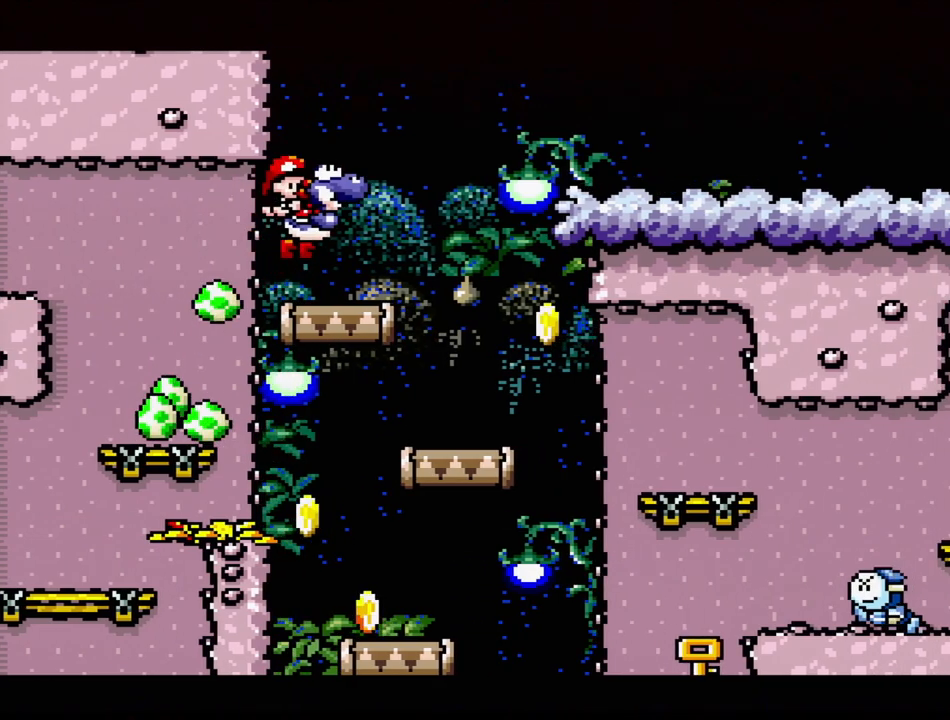
{"buttons": ["Y", "DPAD_RIGHT"], "events": [[67, "B", "up"], [200, "DPAD_RIGHT", "up"], [217, "DPAD_RIGHT", "down"], [283, "DPAD_RIGHT", "up"], [350, "DPAD_RIGHT", "down"]]}